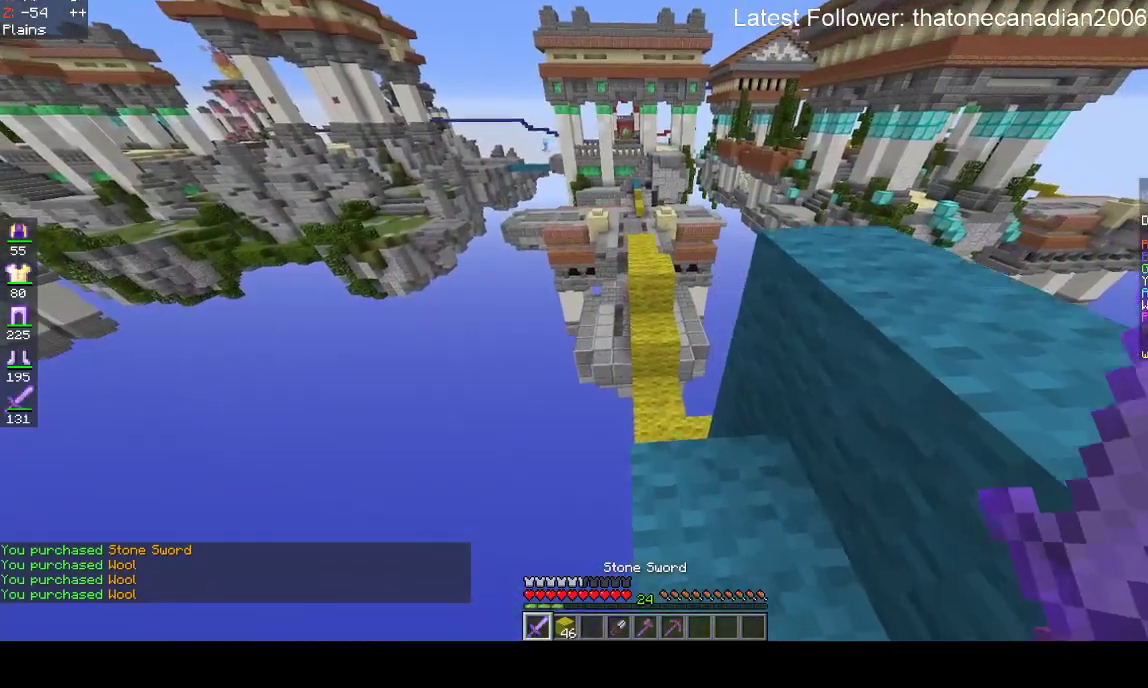
Gameplay with keyboard and mouse; each line is a JSON object with the keys and mouse buttons held at the frame after it. "events" lists presses ("down") and releases ("up") of "a", "d", "s", "space", "w", "mouse_left" and "mouse_right" between this image and that frame as [ms after this image, input, new state], when the widget could be followed in between. "mouse_left", "mouse_right" = the "left", "right" buttons of the "mouse" list. No other keys are recorded. Fast repeated clicks can show as one long hold. Mouse movement is not recorded.
{"keys": ["w"], "mouse": [], "events": [[67, "space", "down"], [350, "space", "up"]]}
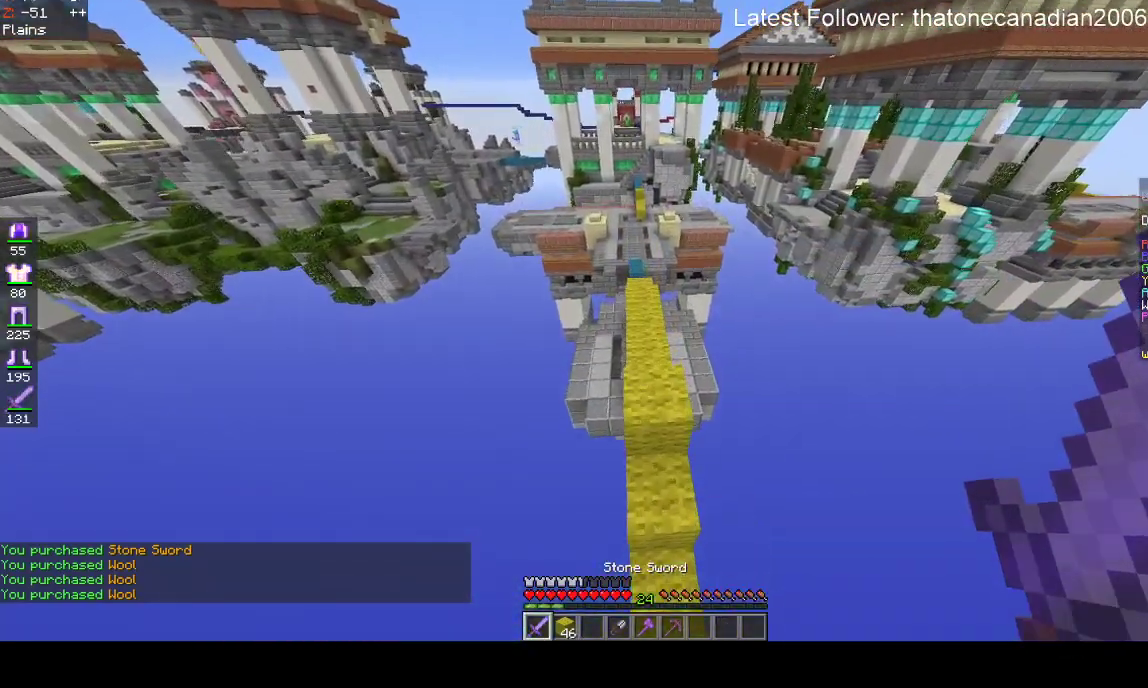
{"keys": ["space", "w"], "mouse": [], "events": [[350, "space", "down"]]}
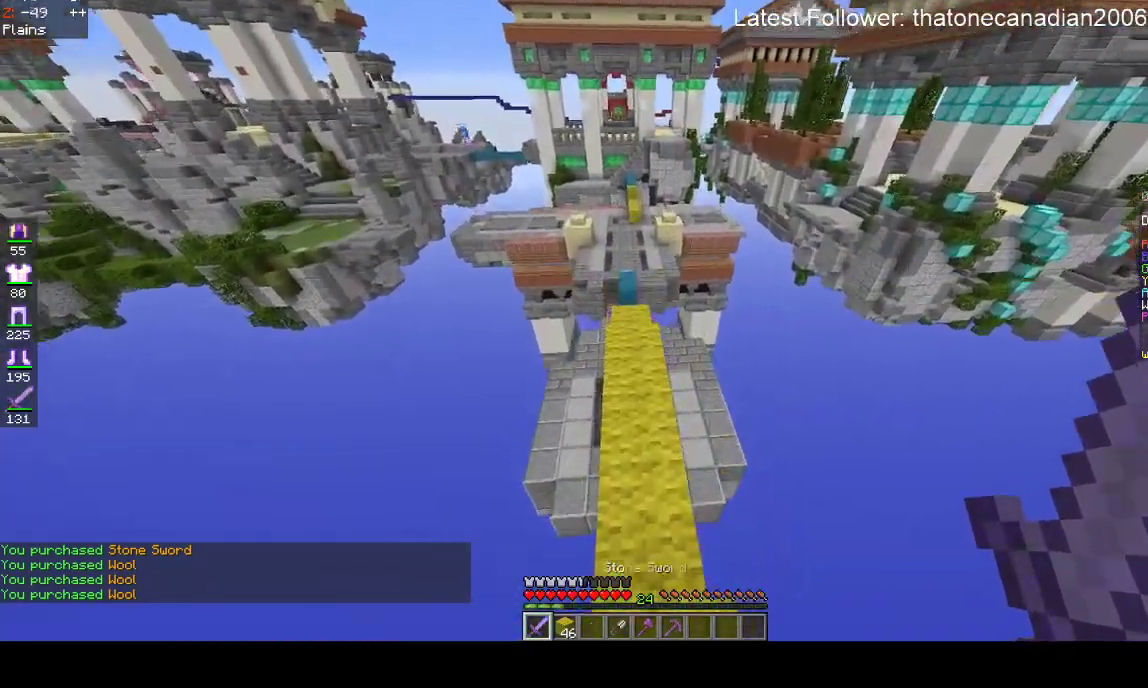
{"keys": ["a", "w"], "mouse": [], "events": [[167, "space", "up"], [367, "a", "down"]]}
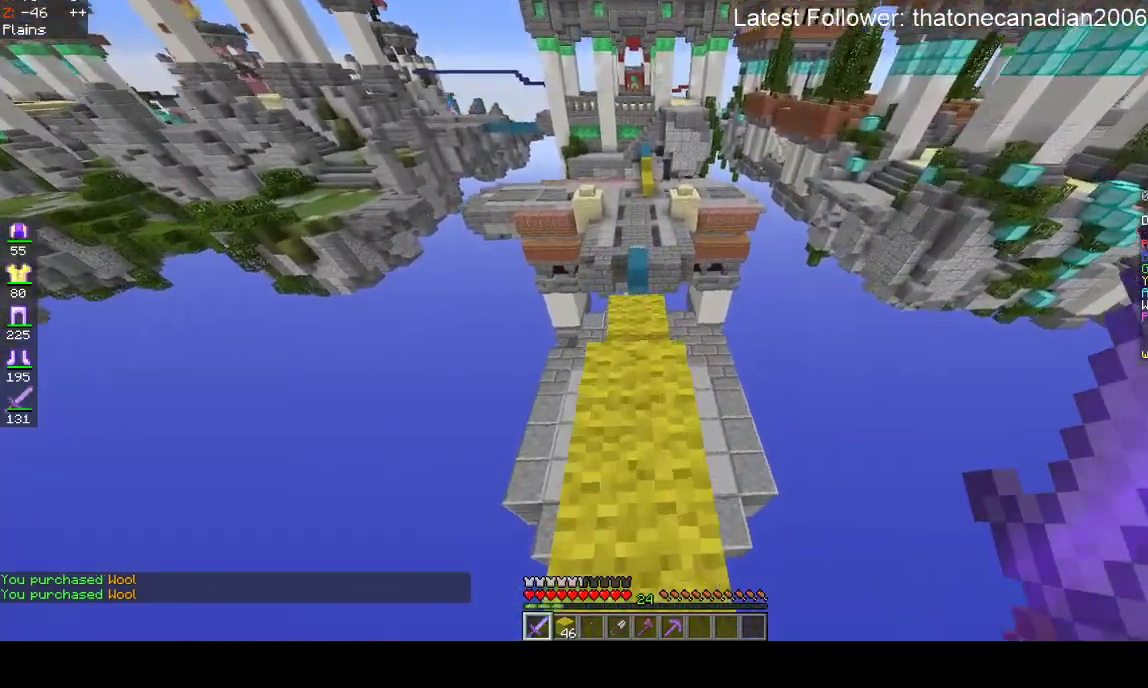
{"keys": ["w"], "mouse": [], "events": [[83, "a", "up"]]}
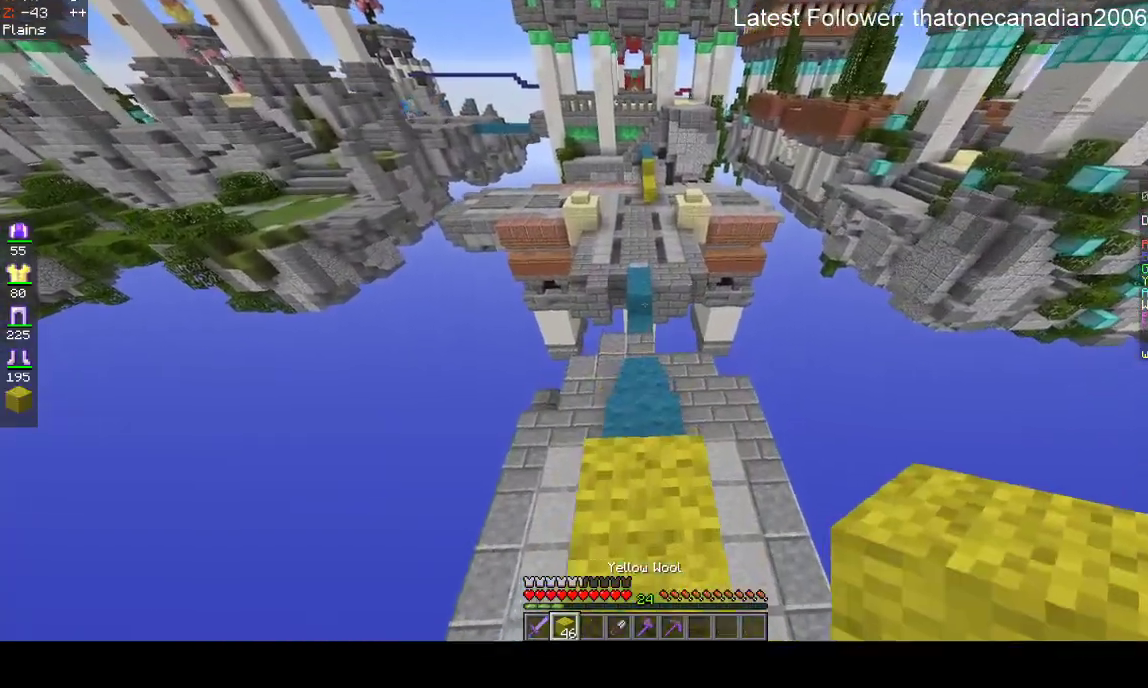
{"keys": ["w"], "mouse": [], "events": []}
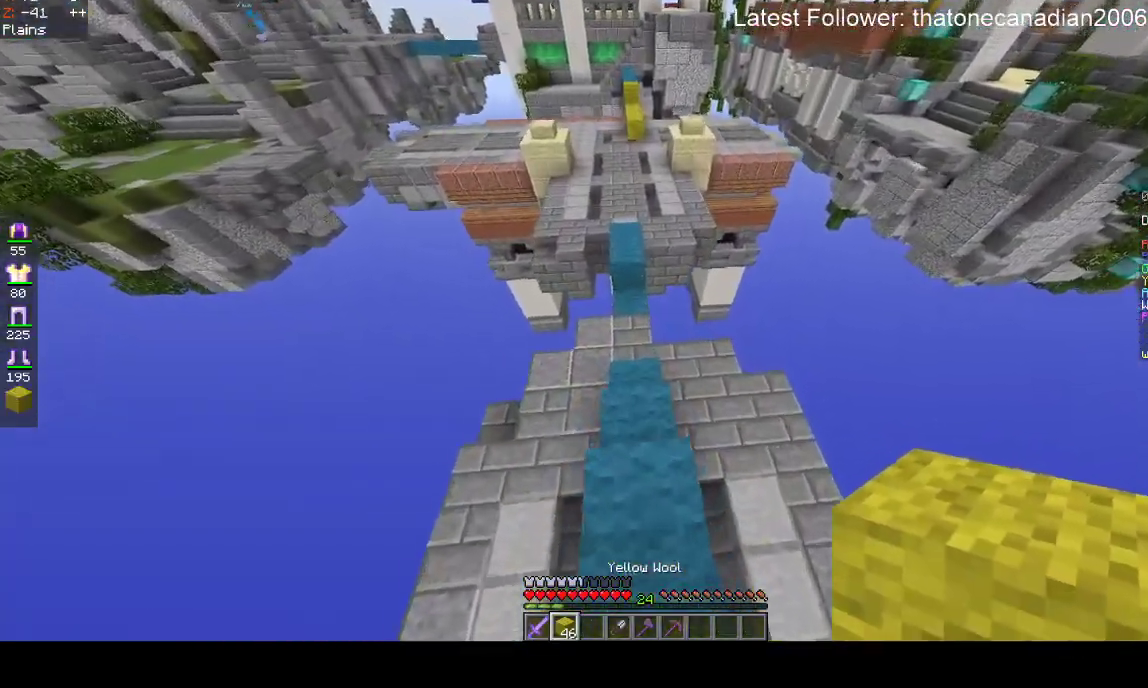
{"keys": ["w"], "mouse": [], "events": []}
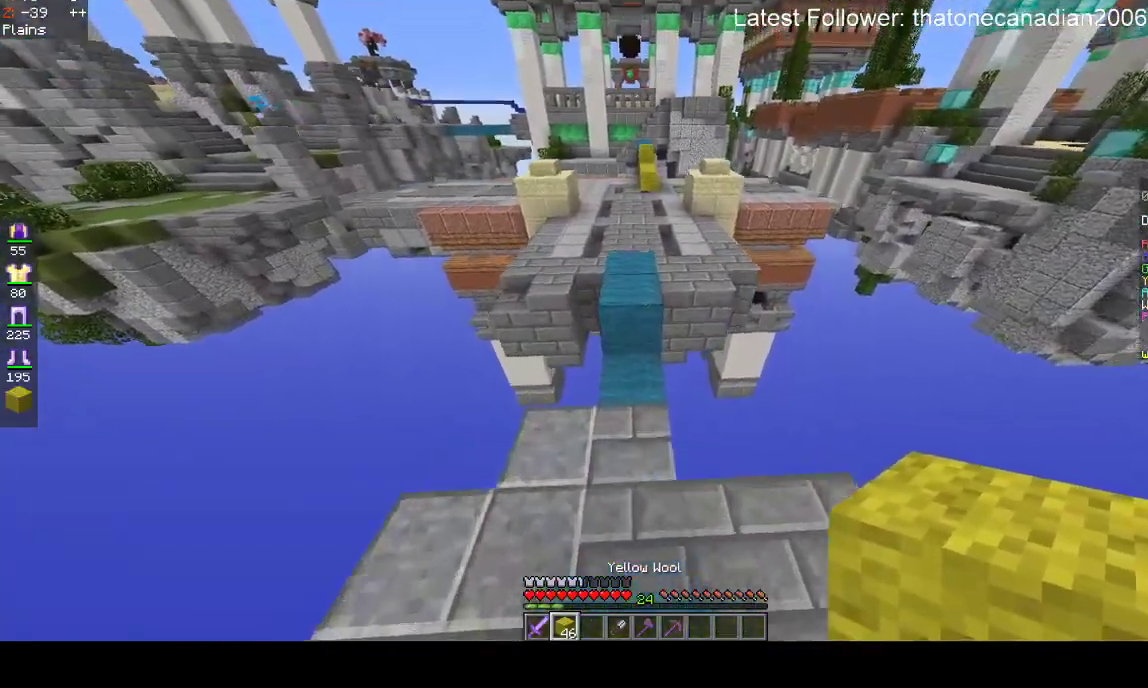
{"keys": ["space", "w"], "mouse": [], "events": [[200, "space", "down"]]}
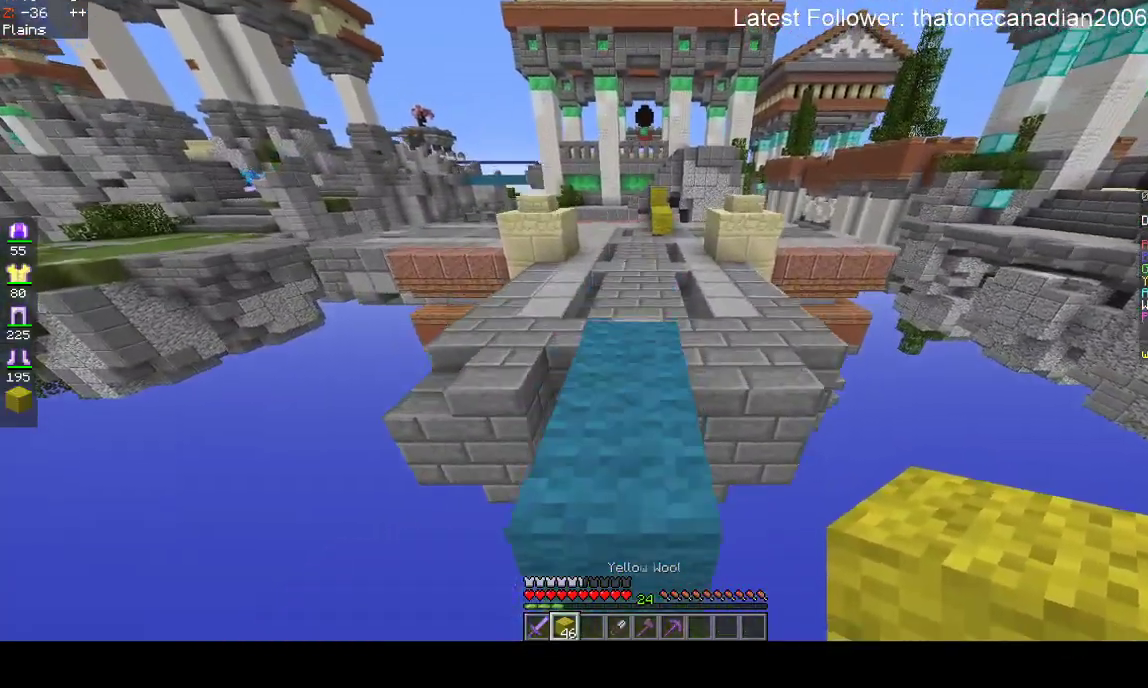
{"keys": ["space", "w"], "mouse": [], "events": []}
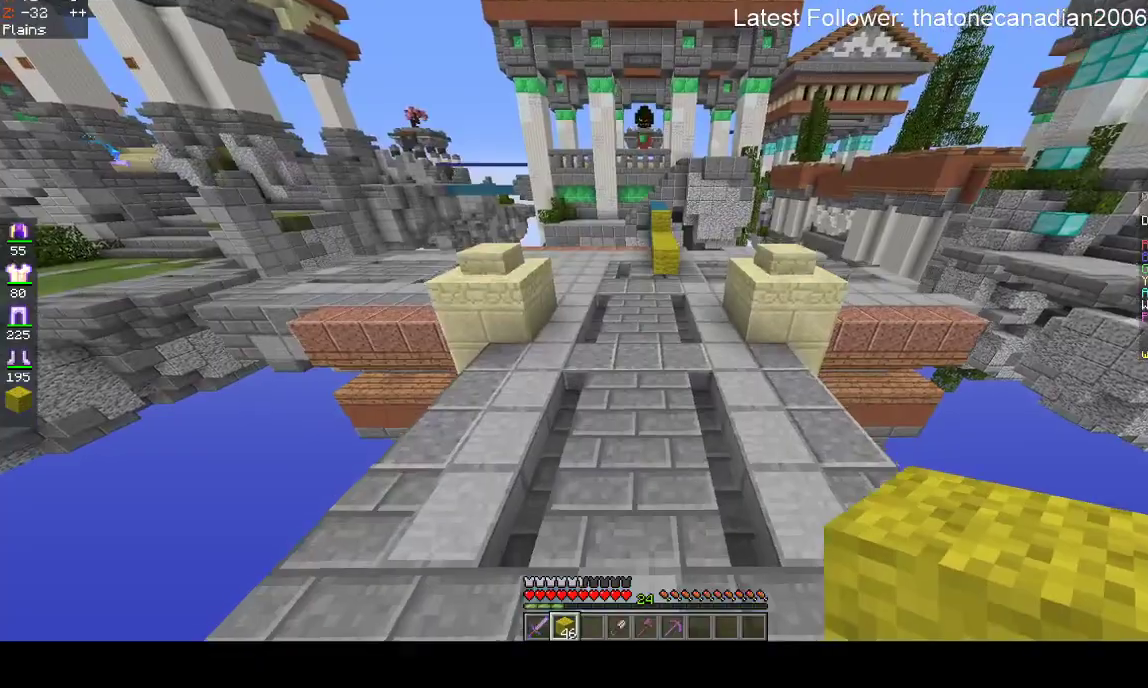
{"keys": ["d", "w"], "mouse": [], "events": [[400, "space", "up"], [433, "d", "down"]]}
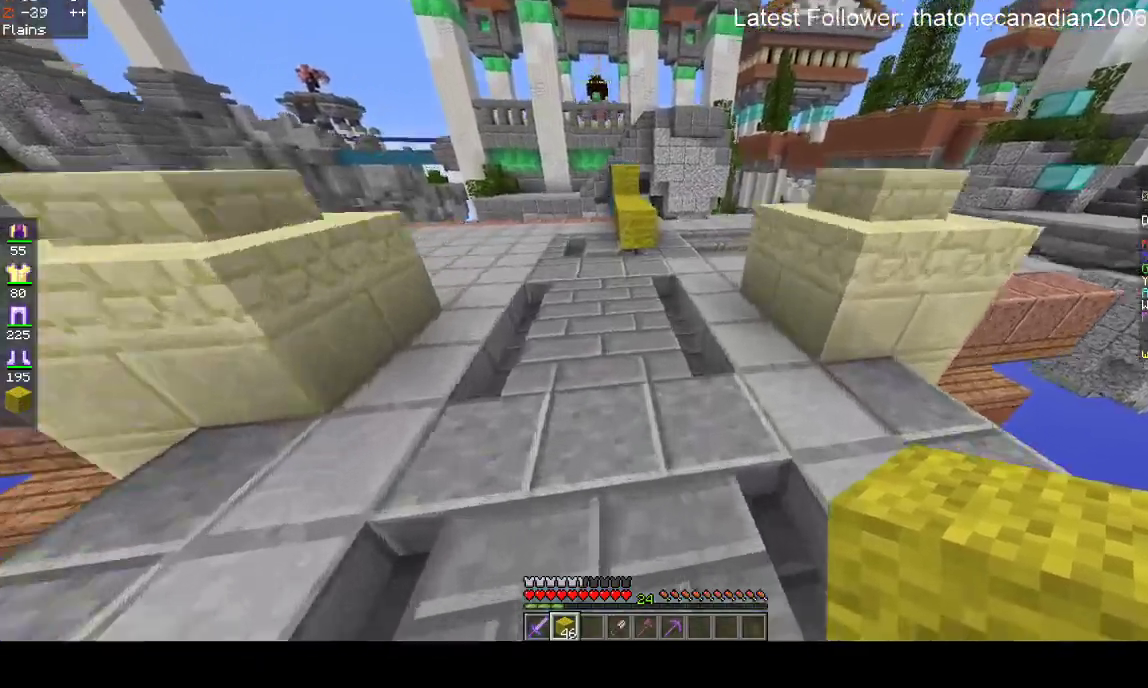
{"keys": ["a", "w"], "mouse": [], "events": [[450, "d", "up"], [483, "a", "down"]]}
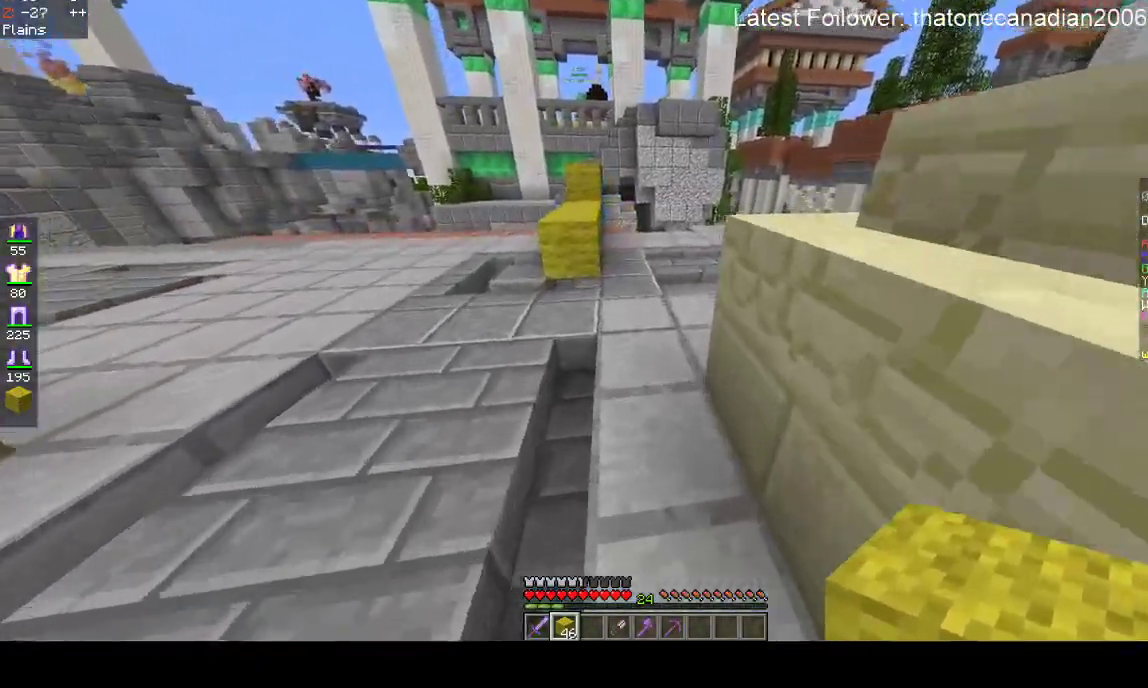
{"keys": ["space", "w"], "mouse": [], "events": [[250, "a", "up"], [467, "space", "down"]]}
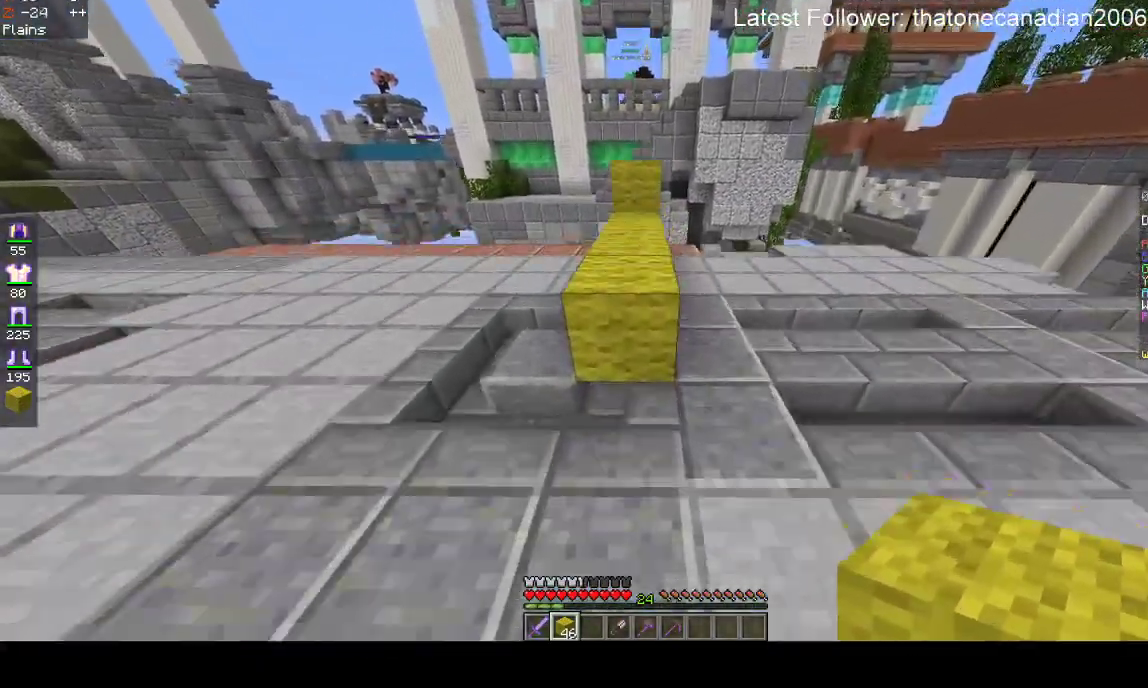
{"keys": ["w"], "mouse": [], "events": [[167, "space", "up"]]}
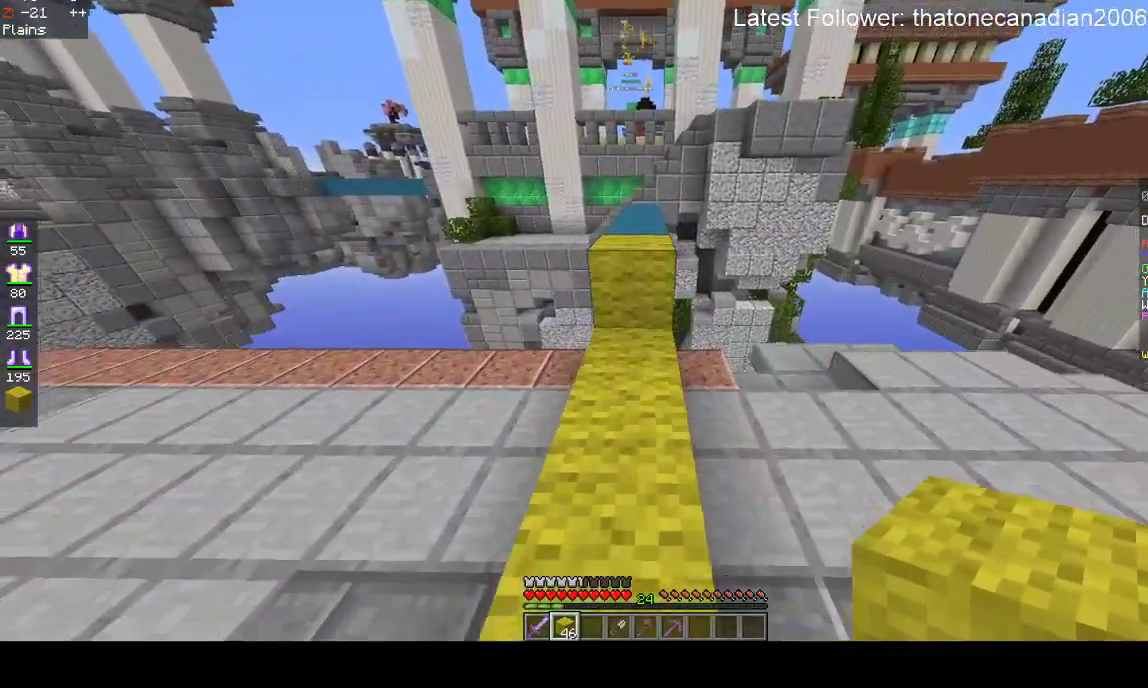
{"keys": ["w"], "mouse": [], "events": [[50, "mouse_right", "down"], [133, "space", "down"], [200, "mouse_right", "up"], [333, "space", "up"]]}
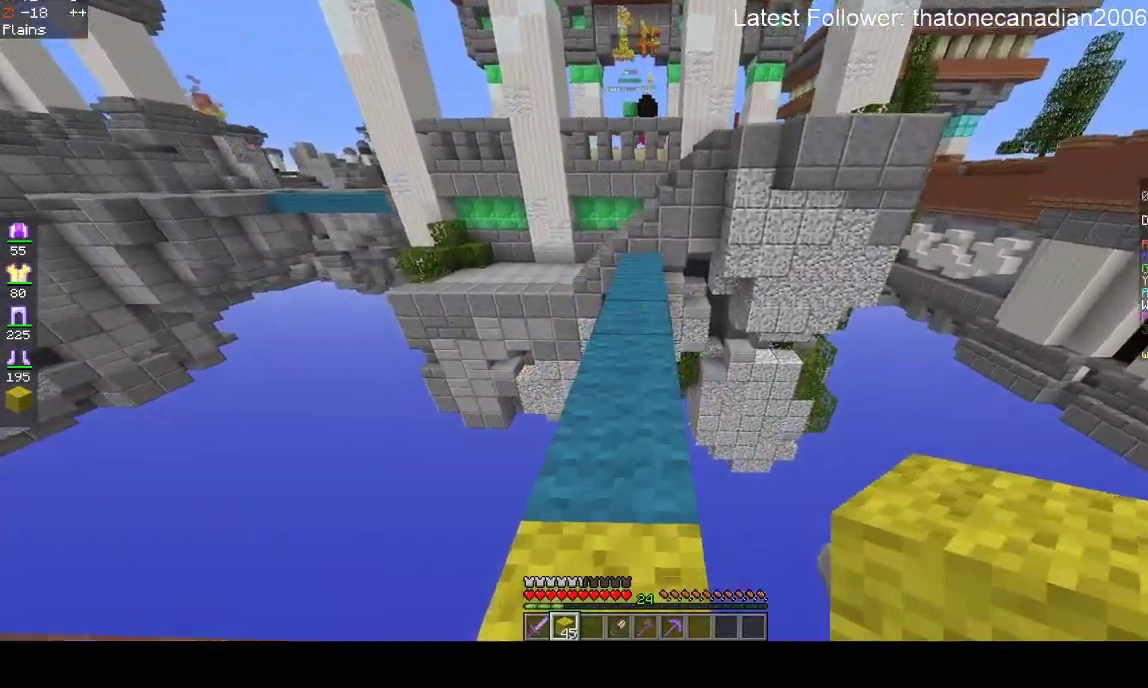
{"keys": ["w"], "mouse": [], "events": [[117, "space", "down"], [300, "space", "up"]]}
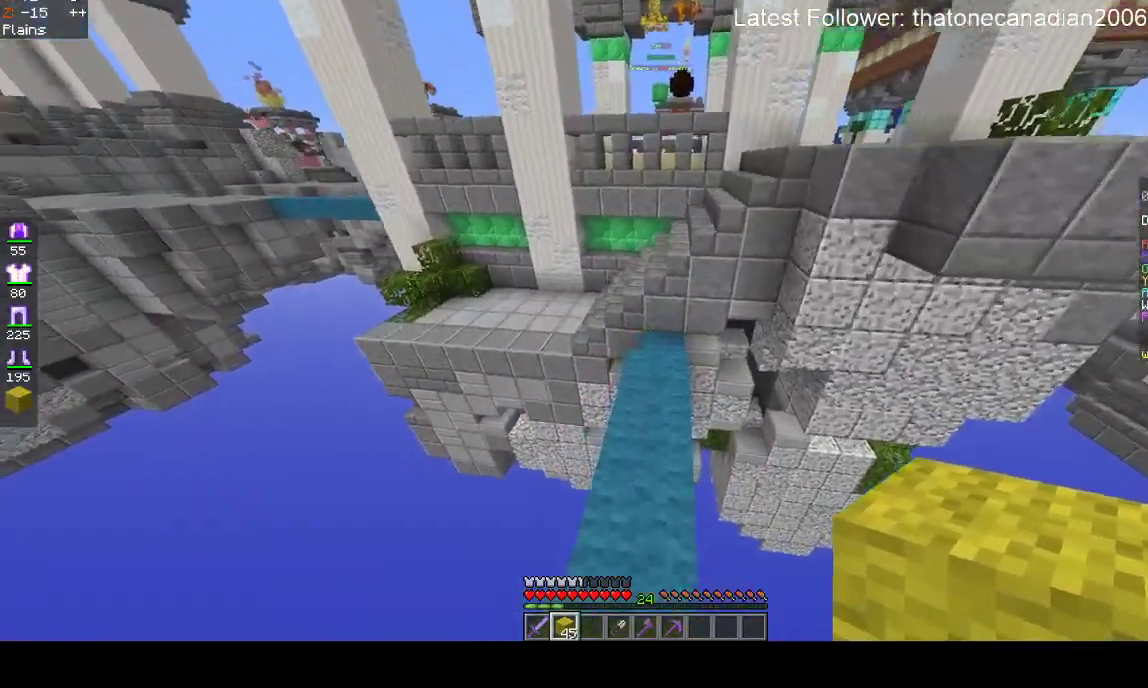
{"keys": ["space", "w"], "mouse": [], "events": [[433, "space", "down"]]}
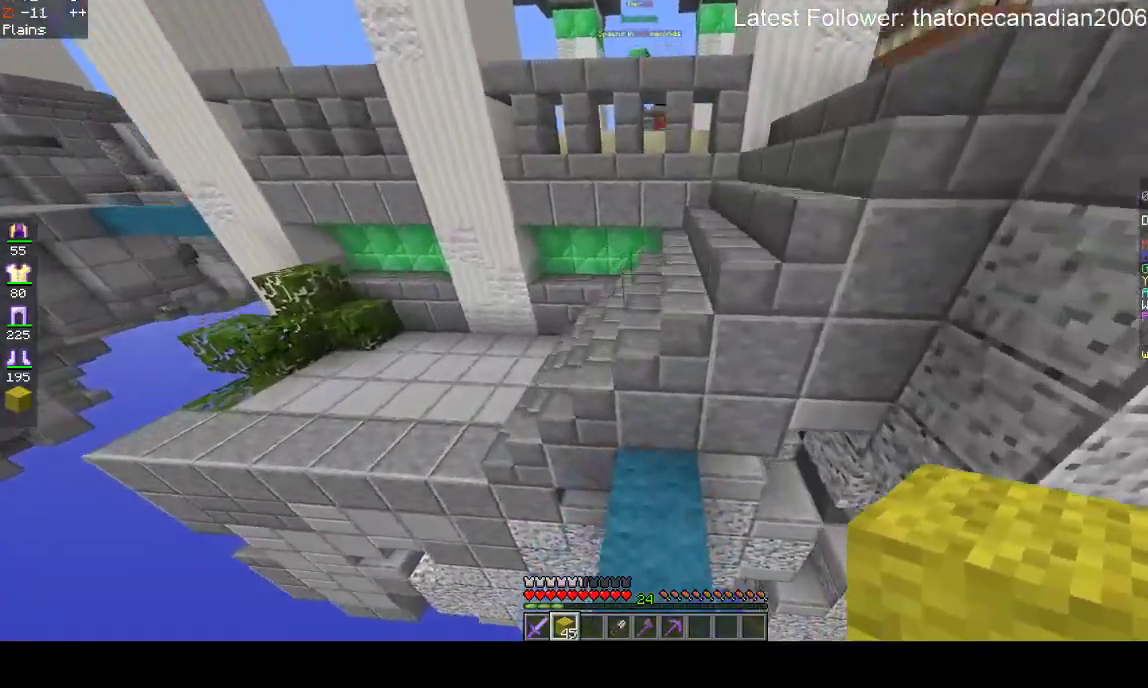
{"keys": ["w"], "mouse": [], "events": [[133, "space", "up"], [267, "a", "down"], [433, "a", "up"]]}
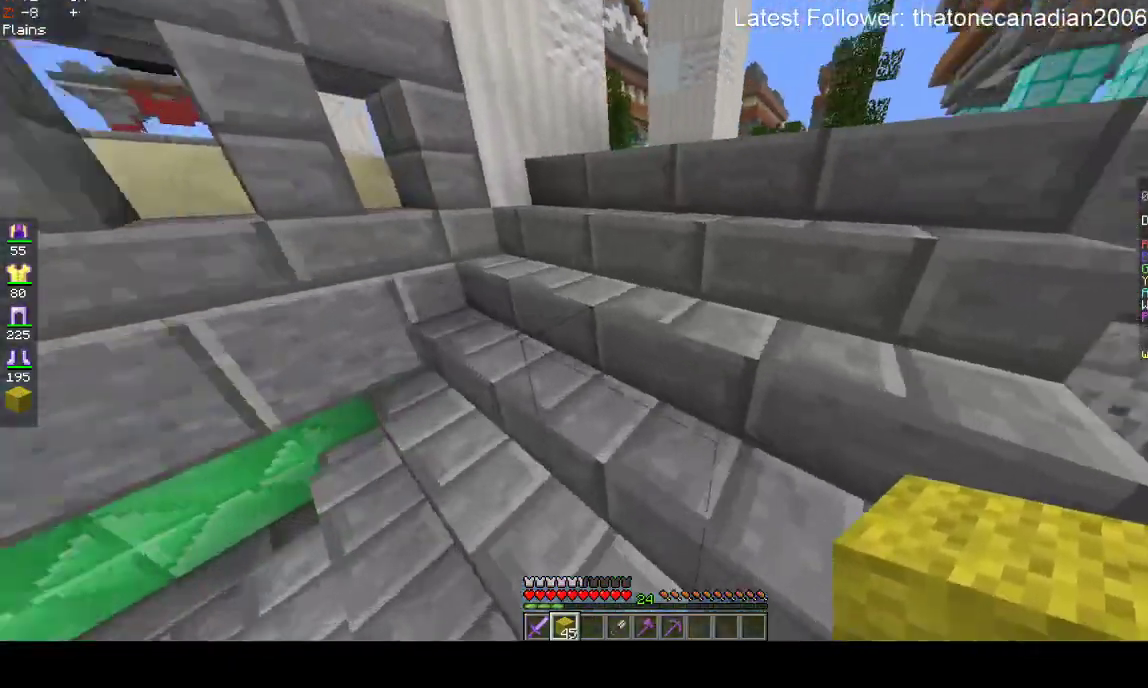
{"keys": ["d", "w"], "mouse": [], "events": [[450, "d", "down"]]}
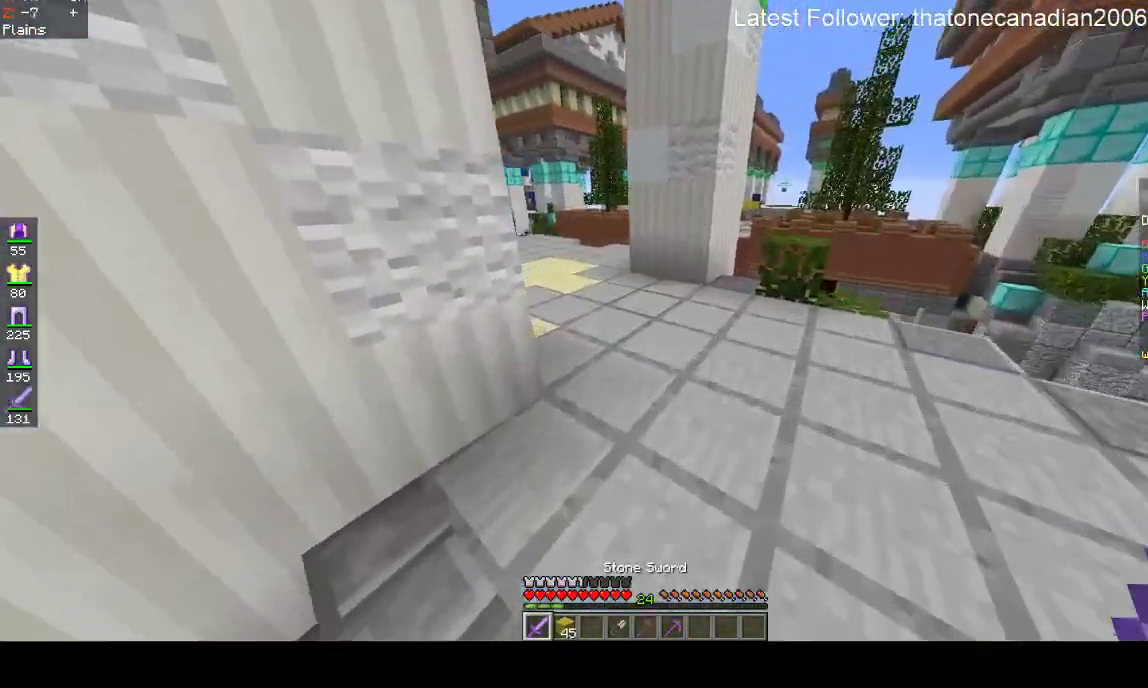
{"keys": ["d", "w"], "mouse": [], "events": []}
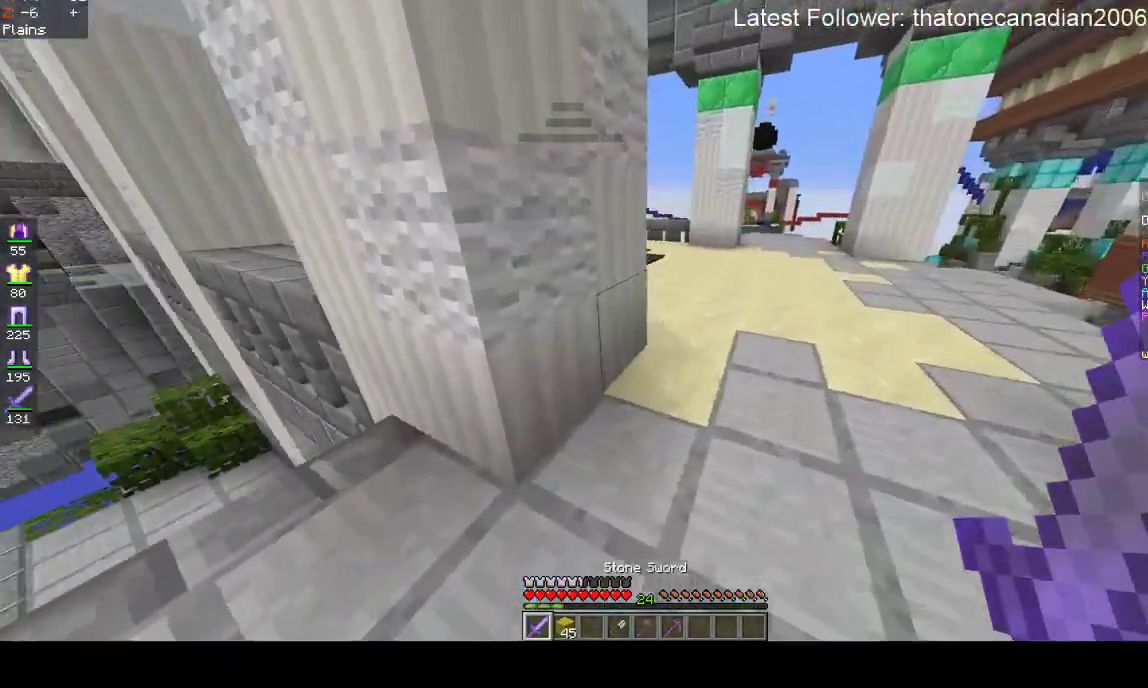
{"keys": ["space", "w"], "mouse": [], "events": [[200, "d", "up"], [467, "space", "down"]]}
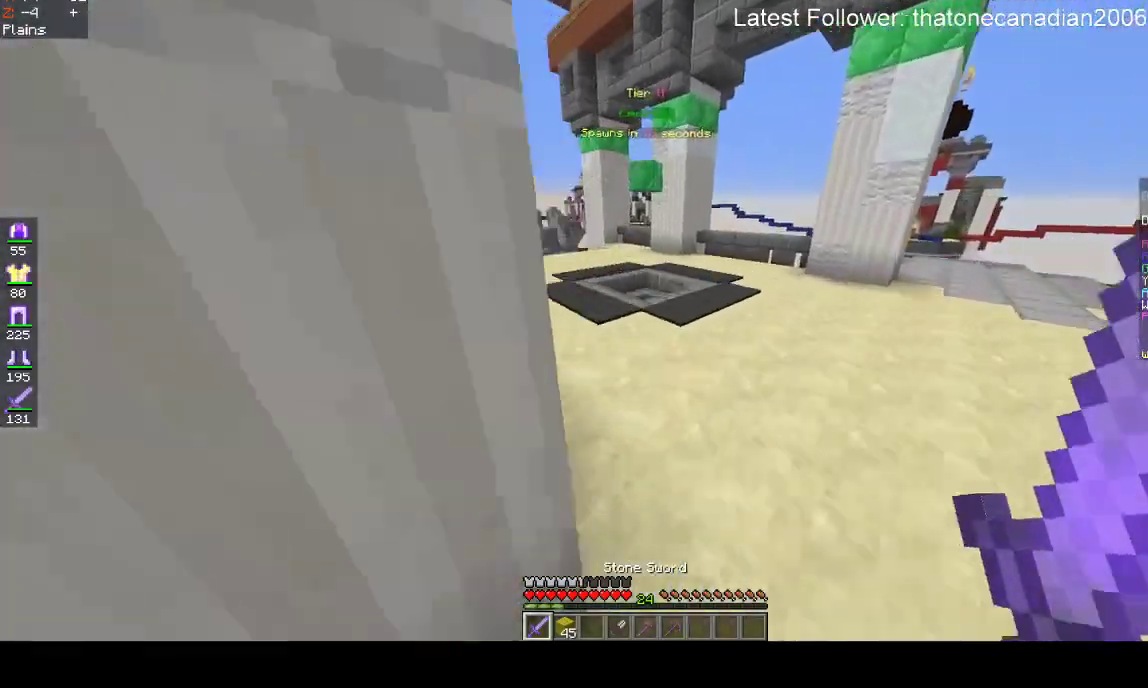
{"keys": ["space", "w"], "mouse": [], "events": []}
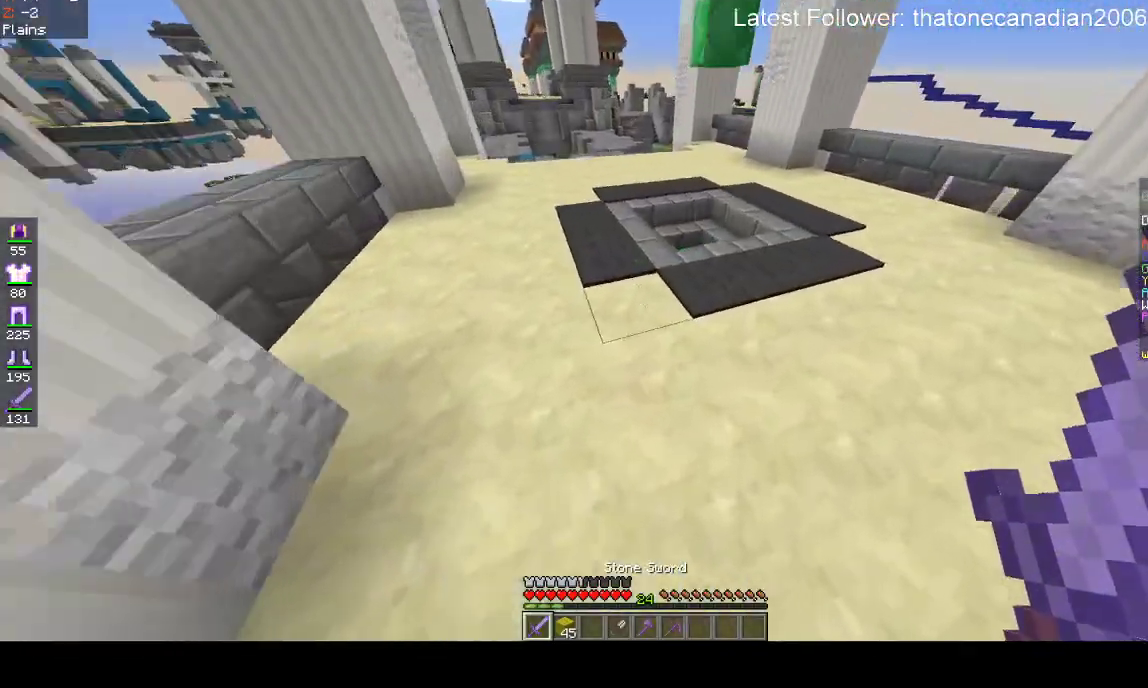
{"keys": ["space", "w"], "mouse": [], "events": [[217, "mouse_left", "down"], [400, "mouse_left", "up"]]}
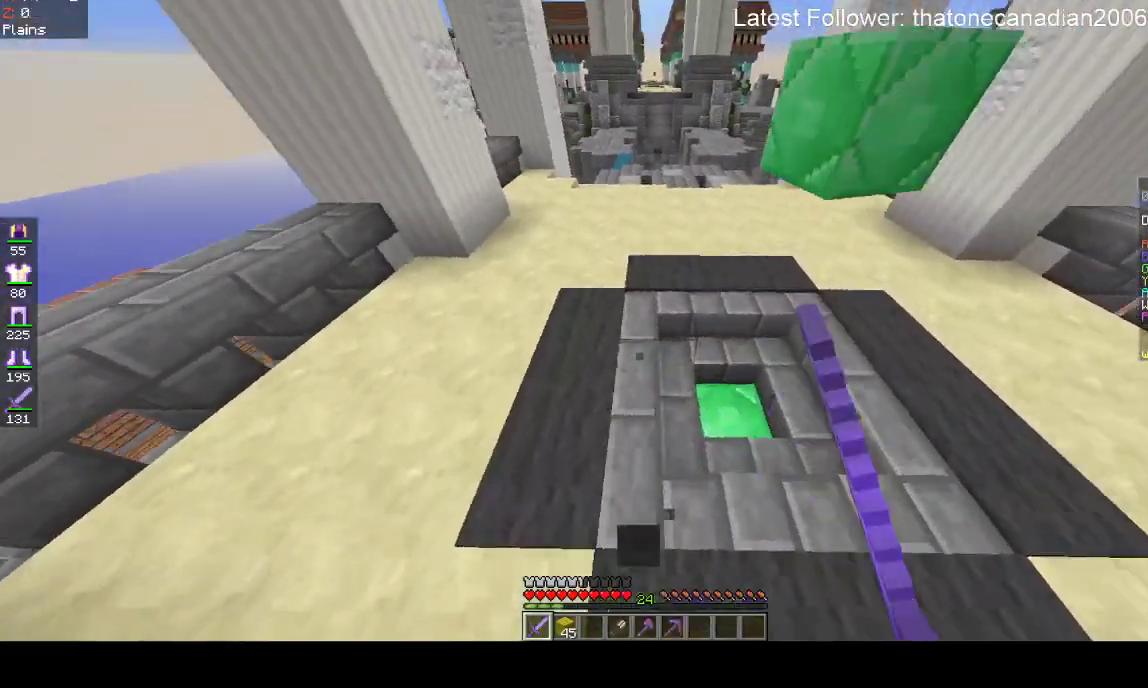
{"keys": ["space", "w"], "mouse": [], "events": []}
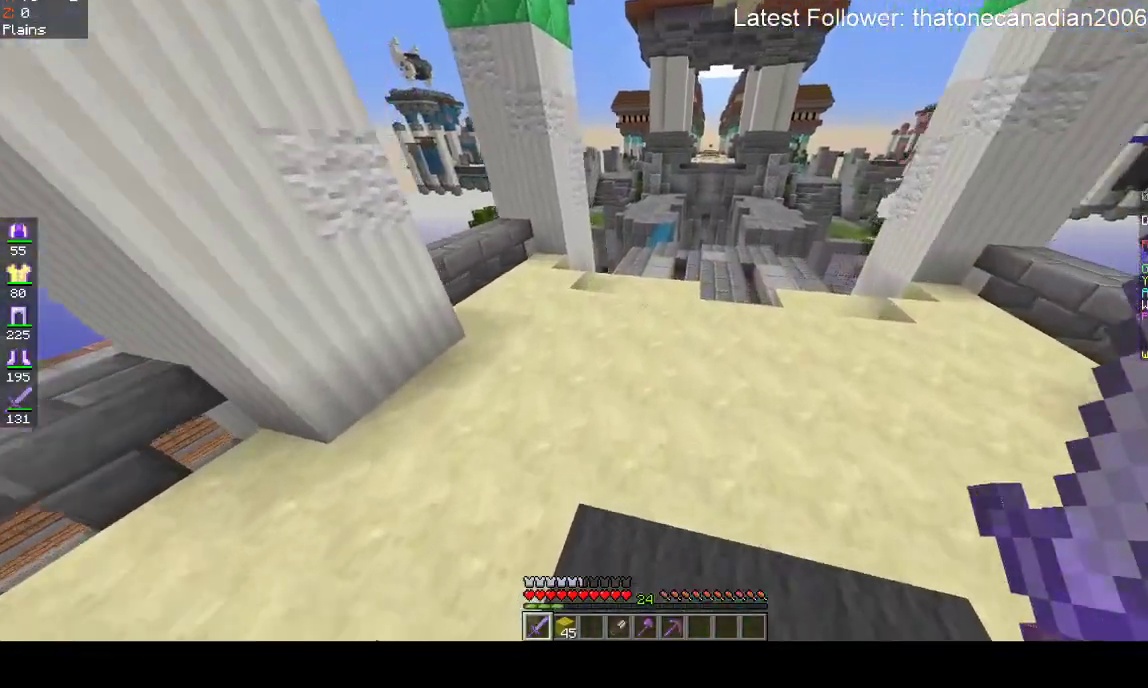
{"keys": ["space", "w"], "mouse": [], "events": []}